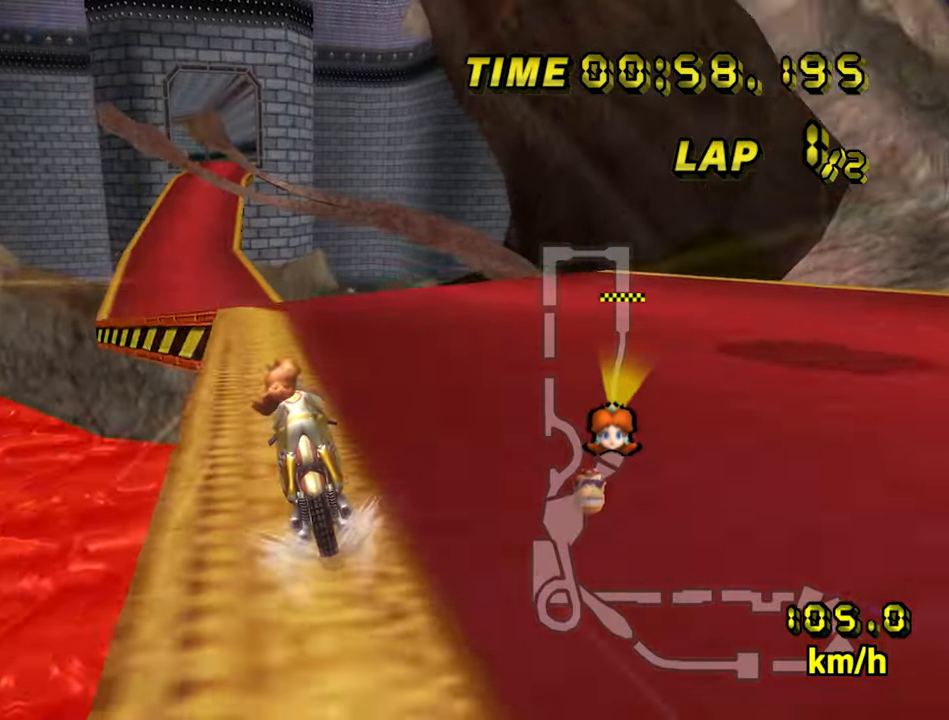
Gameplay with a controller (Nintendo layout); each line is a JSON object with the inputs held at the frame after it (dt_ms = milliseconds from this image to that frame). "events" lists button and stick changes between this image and that frame as [ms after this image, input, new state], when the widget could be followed in between. Not read: L3 R3.
{"dt_ms": 500, "buttons": ["A"], "left_stick": "center", "events": []}
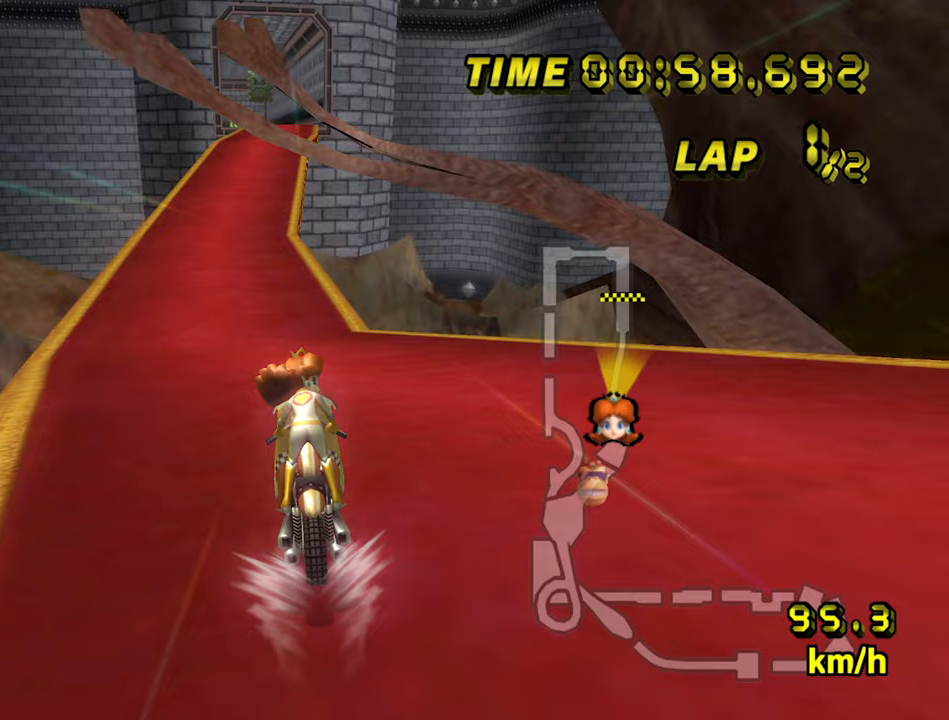
{"dt_ms": 500, "buttons": ["A"], "left_stick": "center", "events": []}
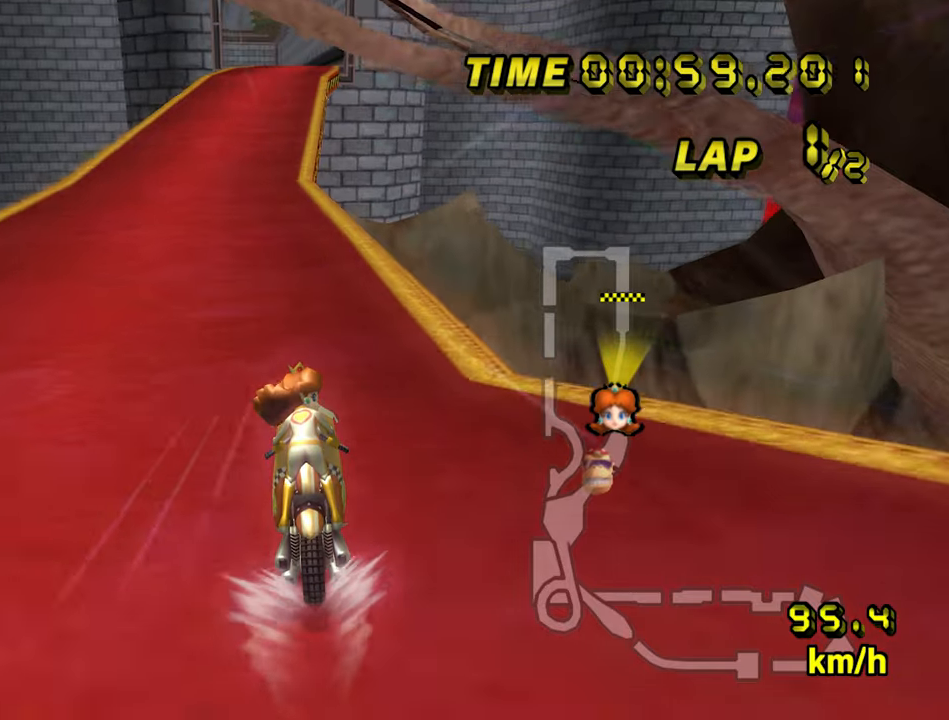
{"dt_ms": 500, "buttons": ["A"], "left_stick": "center", "events": []}
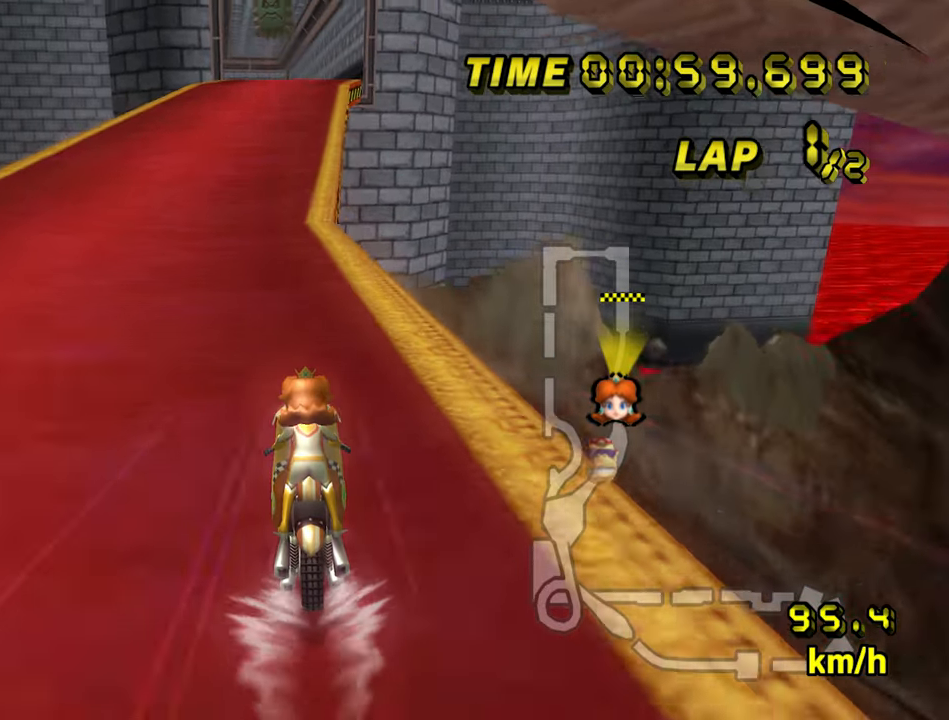
{"dt_ms": 500, "buttons": ["A"], "left_stick": "center", "events": []}
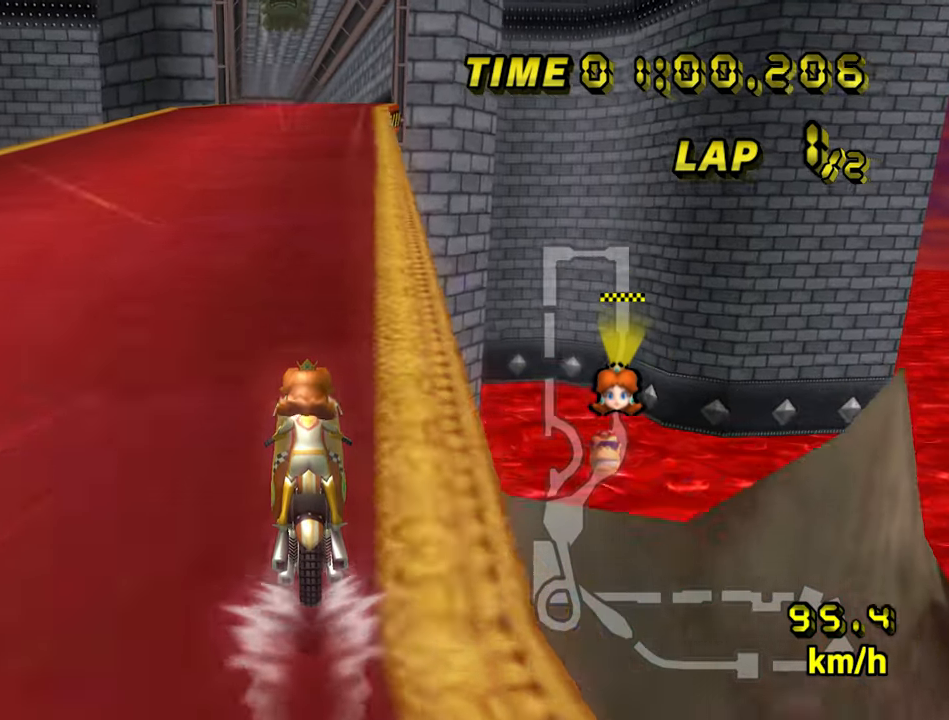
{"dt_ms": 500, "buttons": ["A"], "left_stick": "center", "events": []}
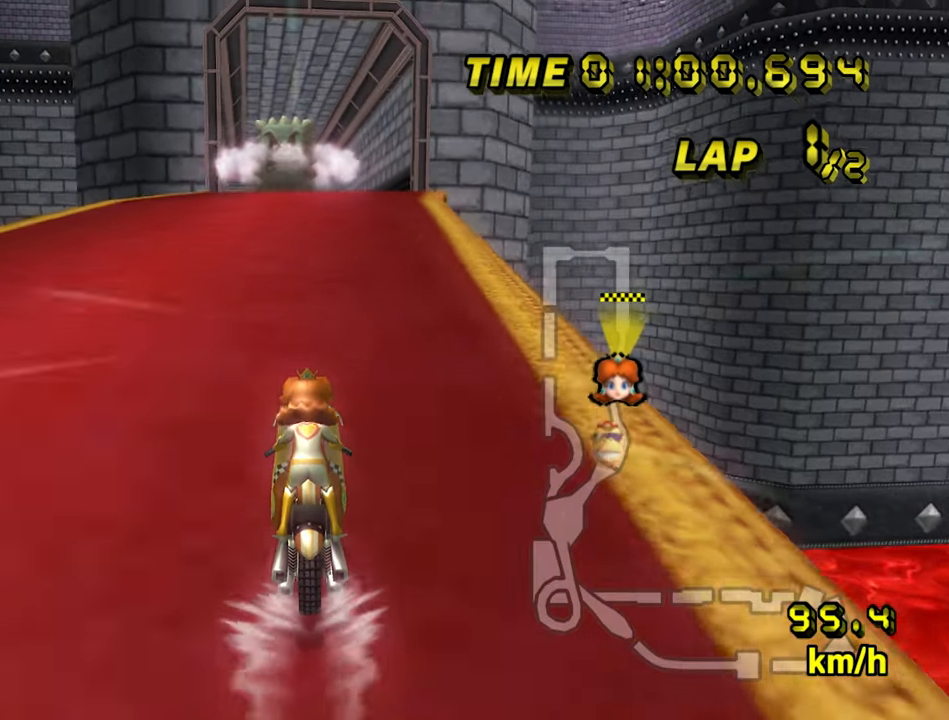
{"dt_ms": 500, "buttons": ["A"], "left_stick": "center", "events": []}
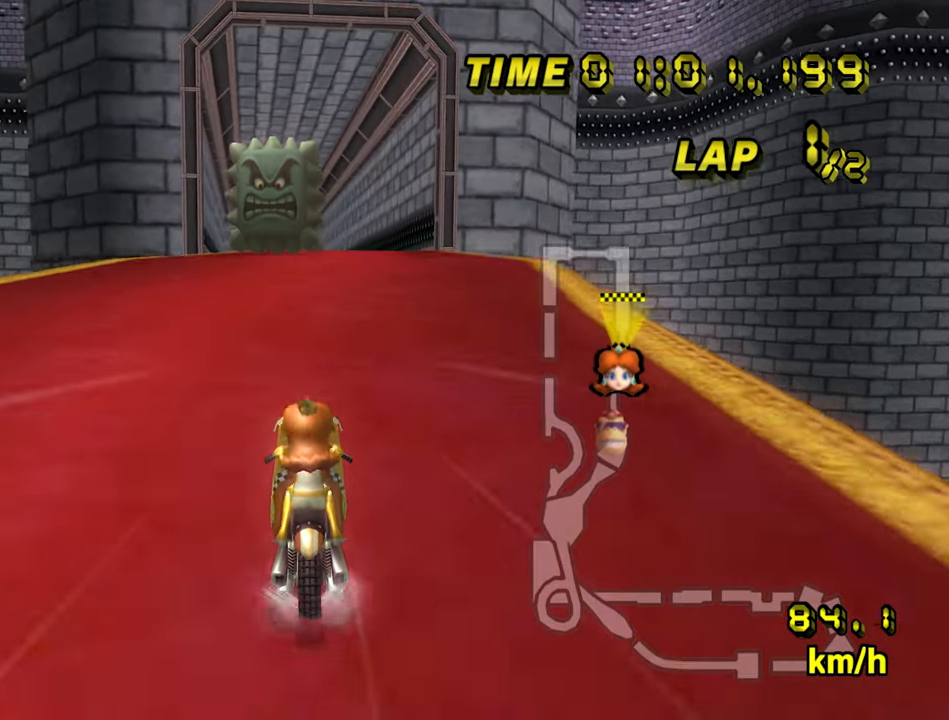
{"dt_ms": 500, "buttons": ["A"], "left_stick": "center", "events": []}
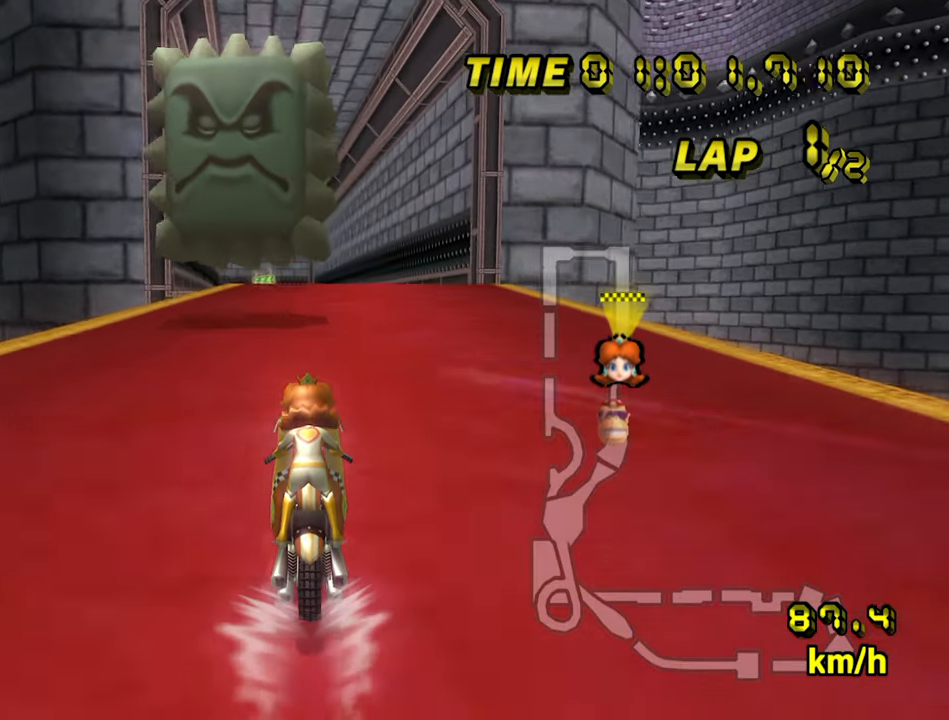
{"dt_ms": 500, "buttons": ["A"], "left_stick": "center", "events": []}
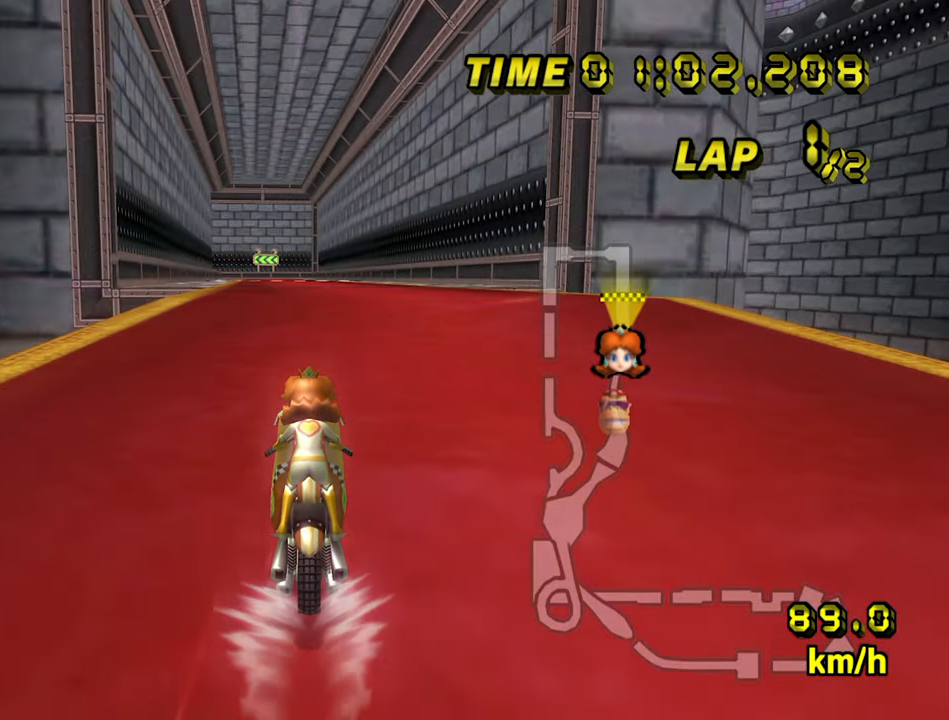
{"dt_ms": 500, "buttons": ["A"], "left_stick": "center", "events": []}
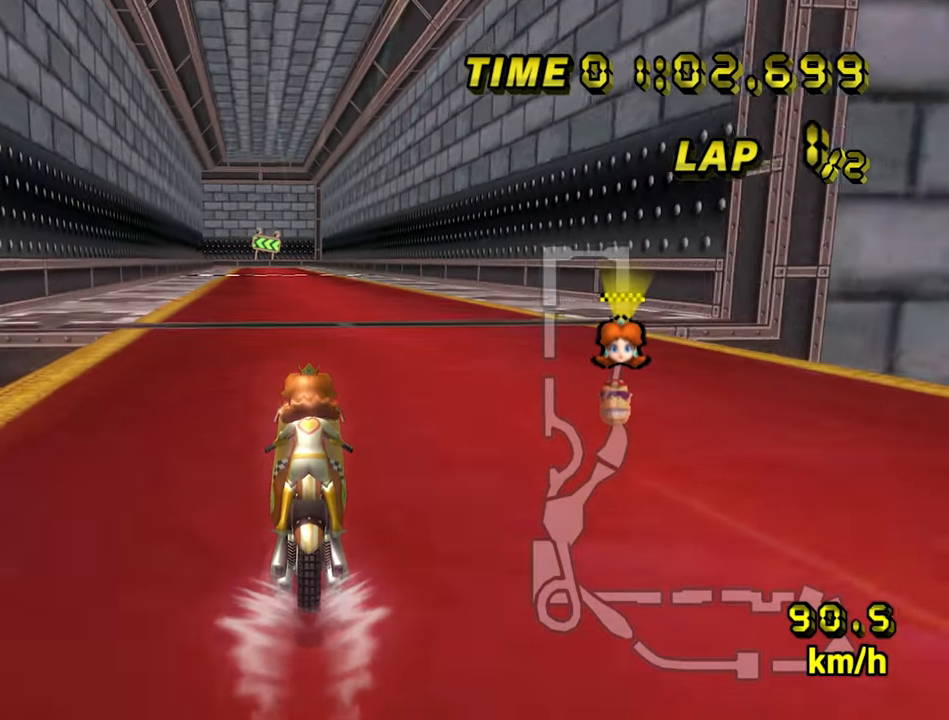
{"dt_ms": 500, "buttons": ["A"], "left_stick": "center", "events": []}
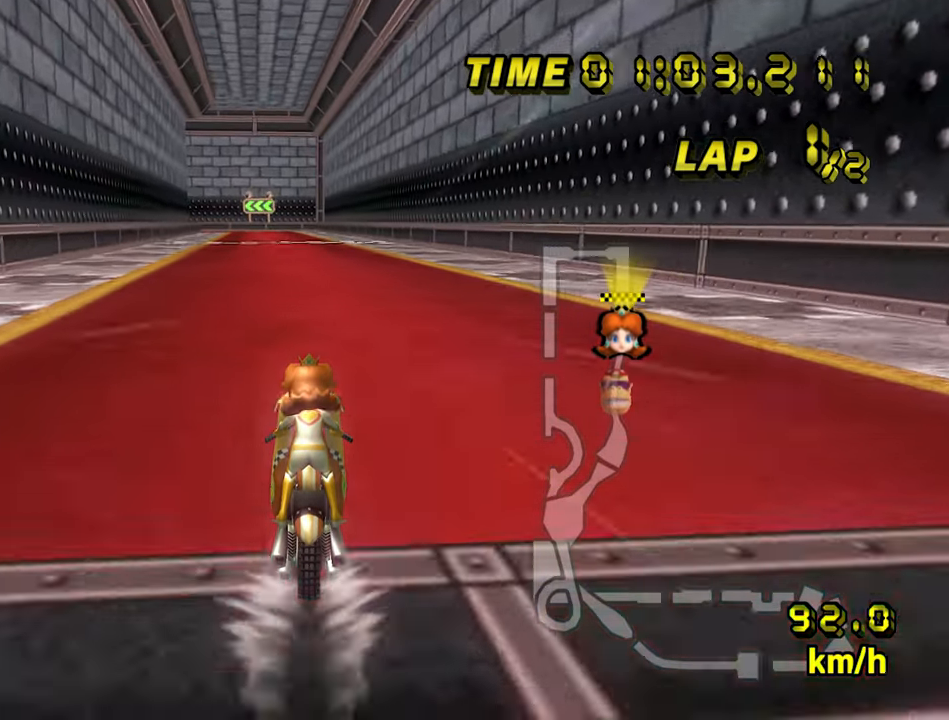
{"dt_ms": 500, "buttons": ["A"], "left_stick": "center", "events": []}
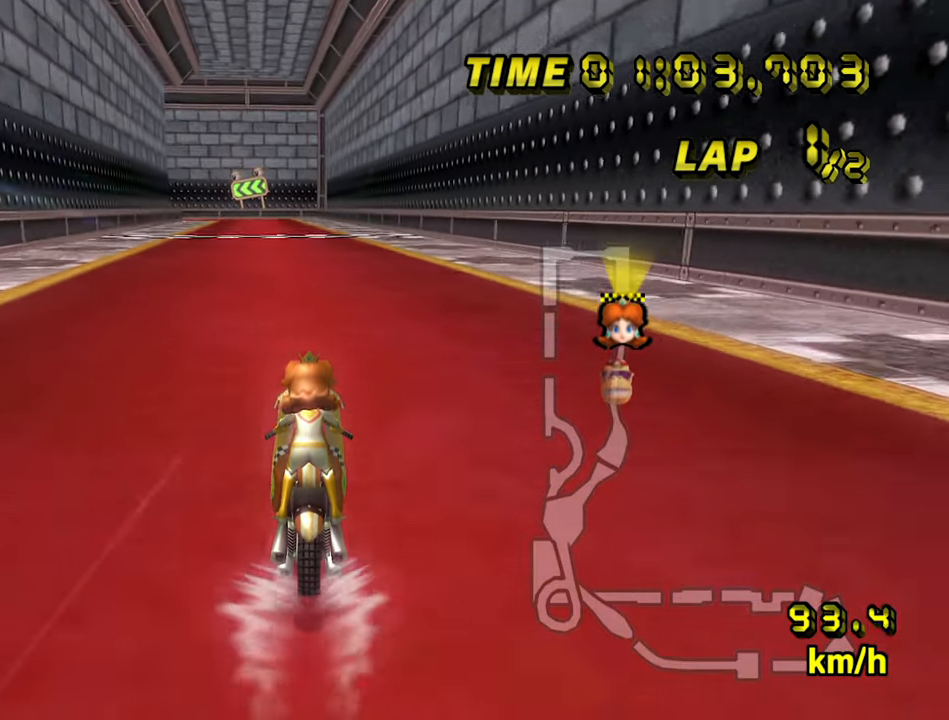
{"dt_ms": 1000, "buttons": ["A"], "left_stick": "center", "events": [[517, "left_stick", "left"], [667, "left_stick", "center"]]}
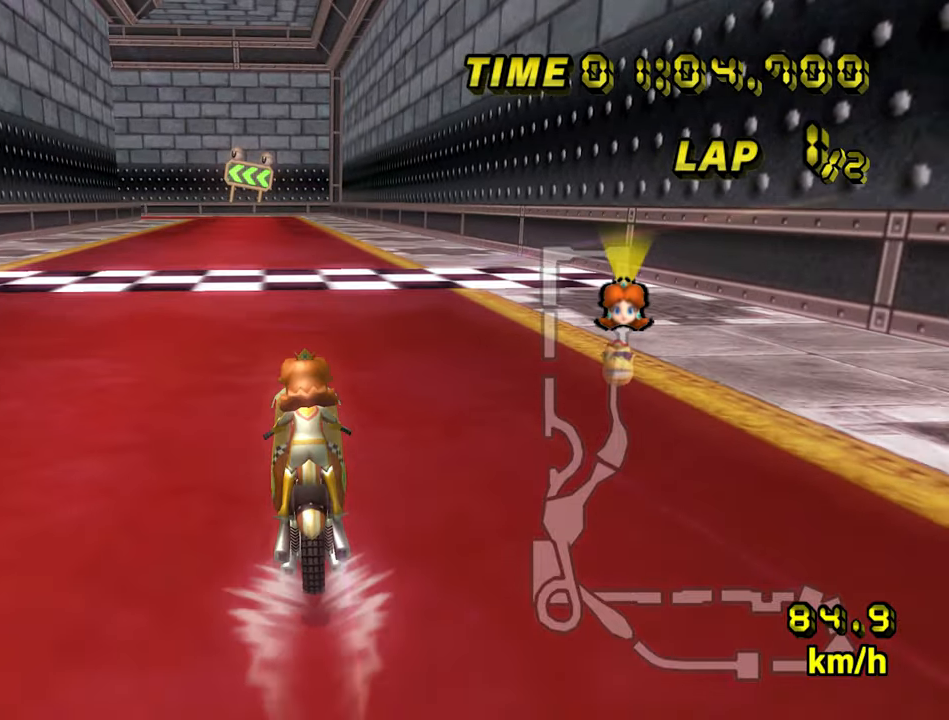
{"dt_ms": 500, "buttons": ["A"], "left_stick": "center", "events": [[417, "B", "down"], [467, "B", "up"]]}
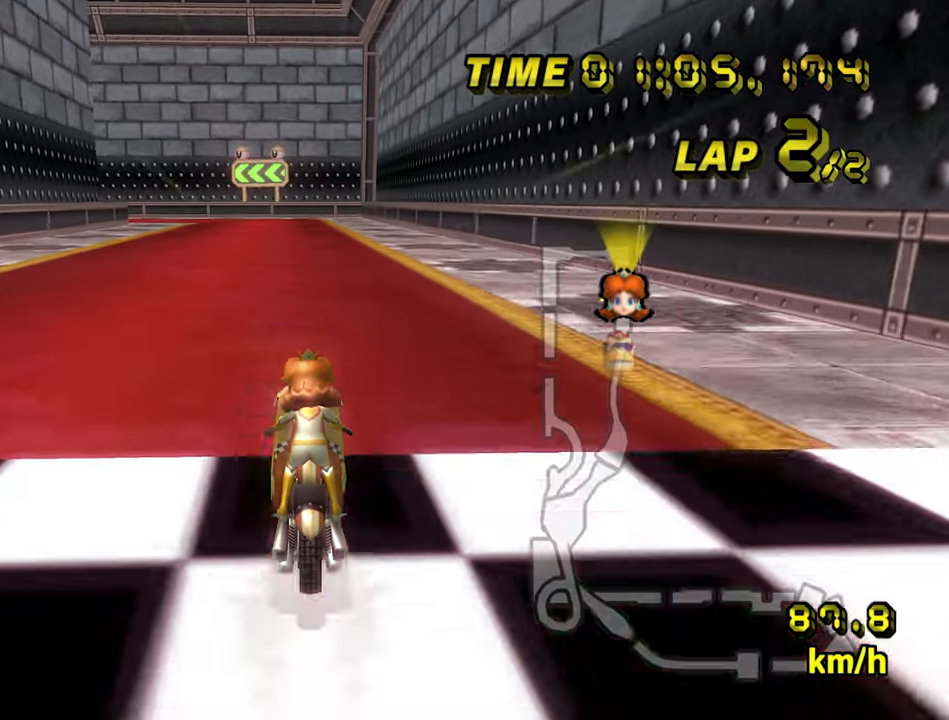
{"dt_ms": 500, "buttons": ["A"], "left_stick": "center", "events": [[17, "B", "down"], [84, "B", "up"]]}
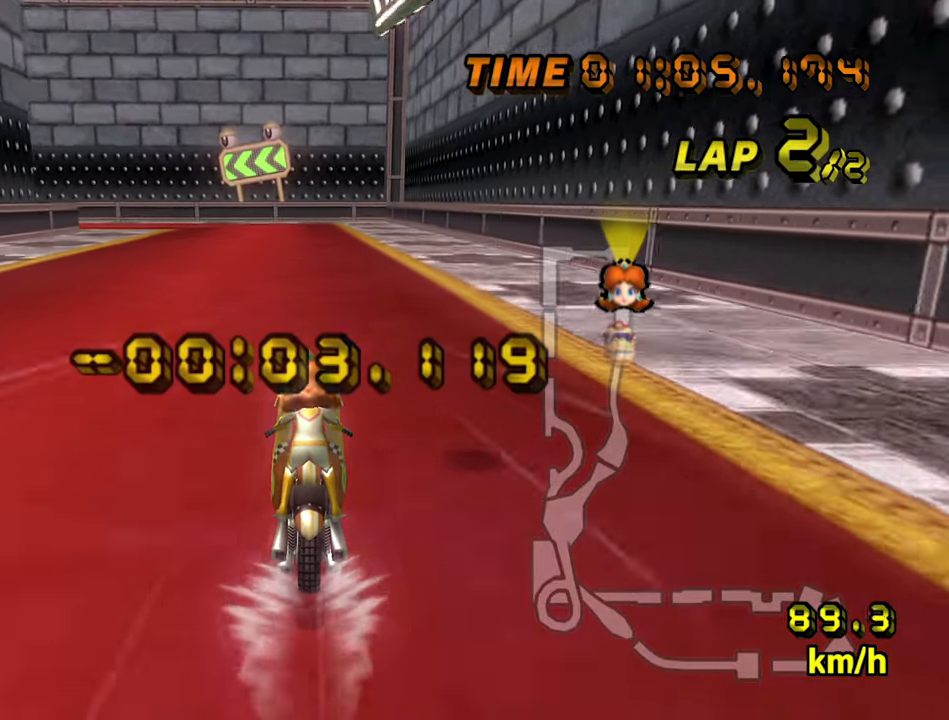
{"dt_ms": 500, "buttons": ["A", "B"], "left_stick": "center", "events": [[417, "B", "down"]]}
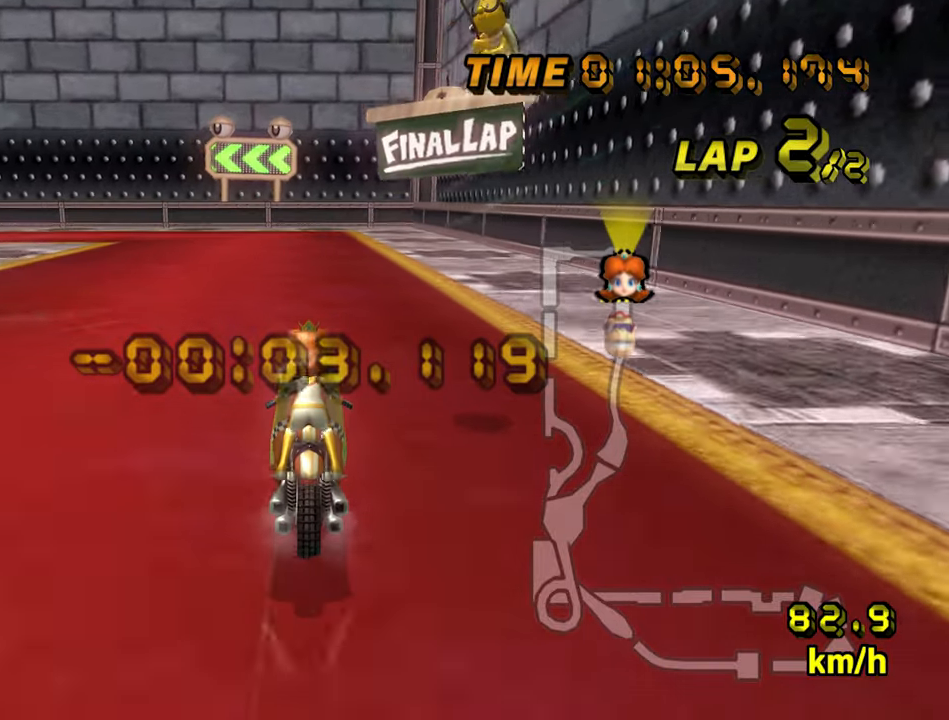
{"dt_ms": 500, "buttons": ["A", "B"], "left_stick": "up-left", "events": [[100, "left_stick", "up-left"]]}
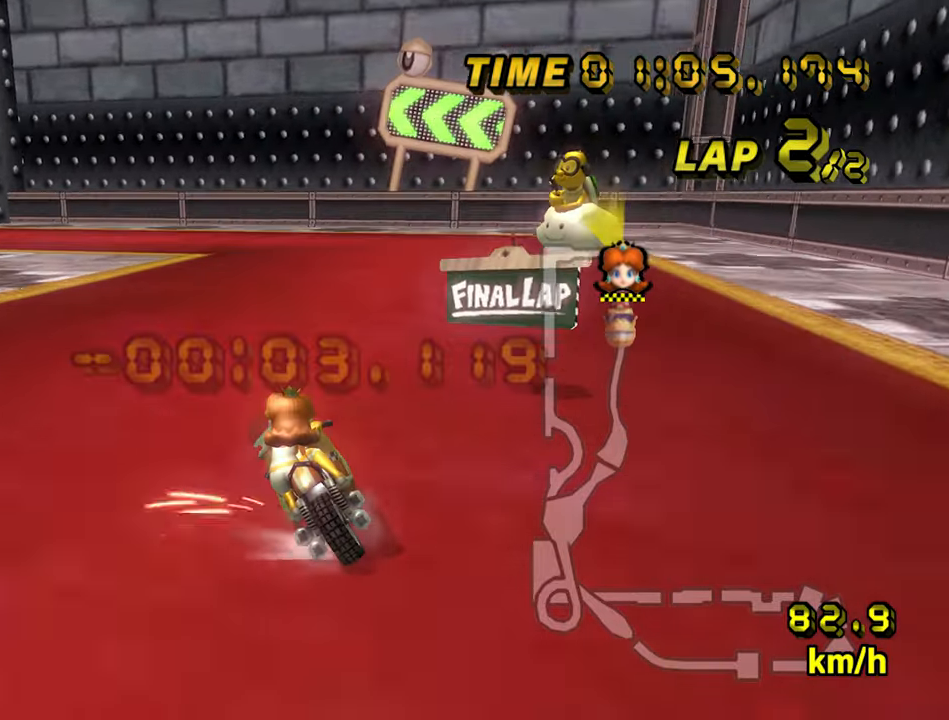
{"dt_ms": 500, "buttons": ["A", "B"], "left_stick": "up-left", "events": []}
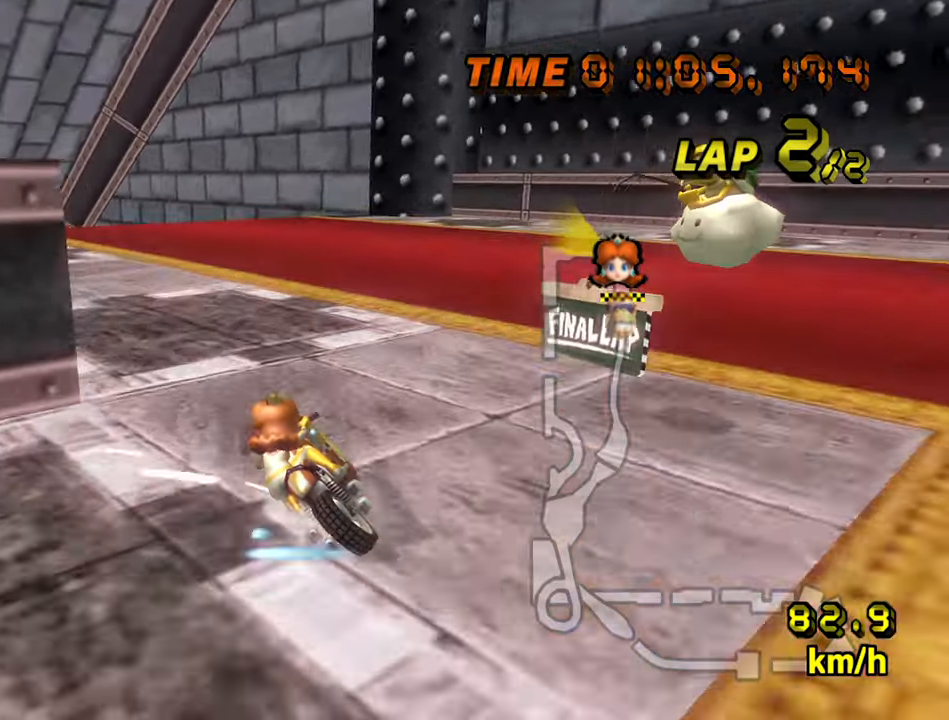
{"dt_ms": 500, "buttons": ["A"], "left_stick": "right", "events": [[334, "B", "up"], [350, "left_stick", "right"]]}
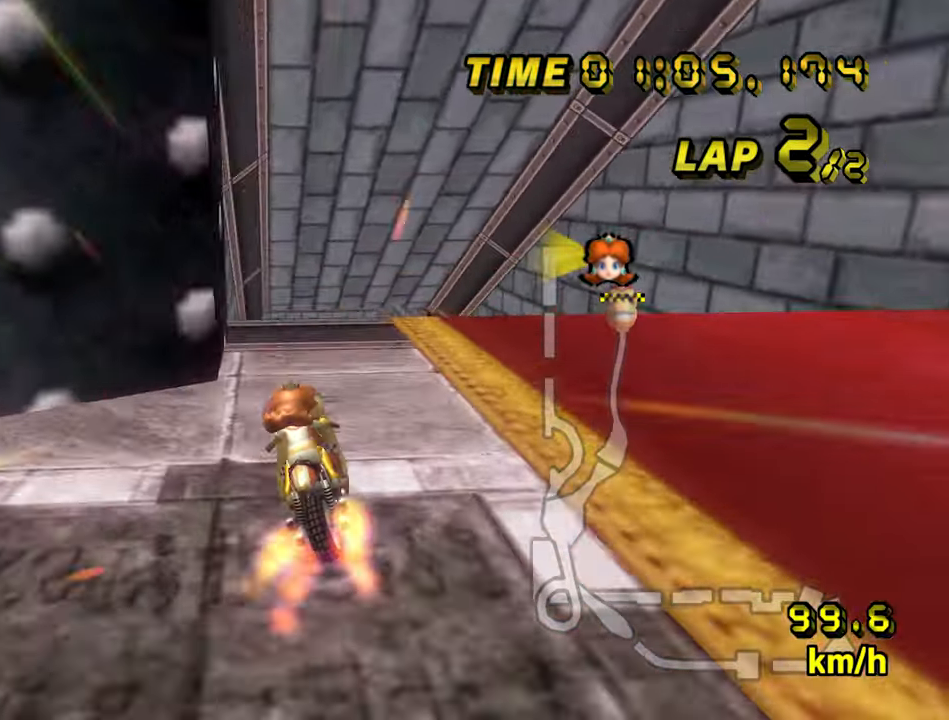
{"dt_ms": 500, "buttons": ["A"], "left_stick": "right", "events": []}
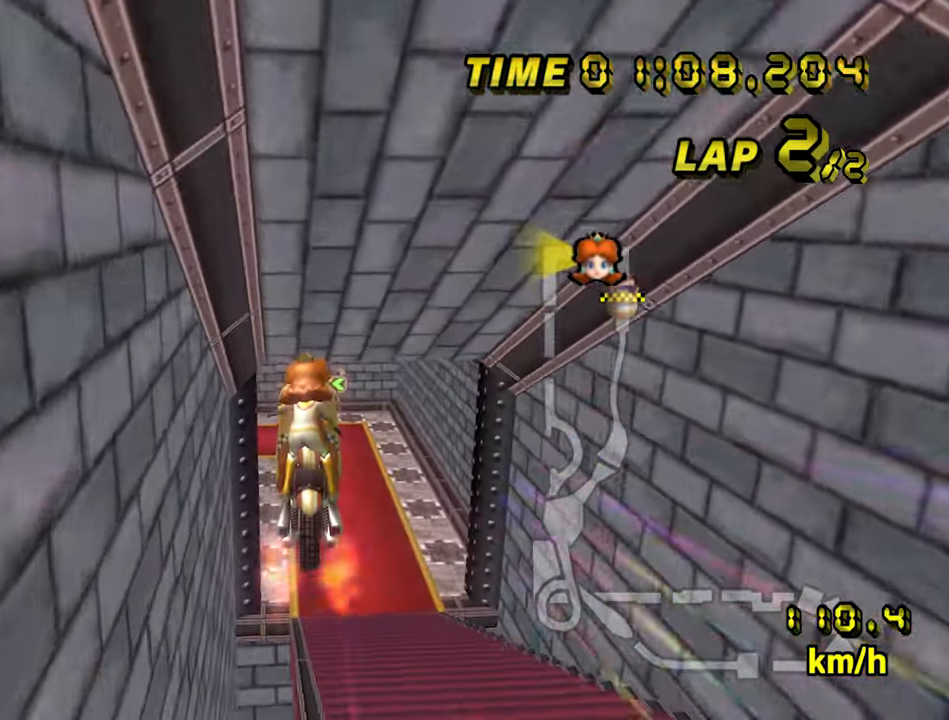
{"dt_ms": 1000, "buttons": ["A"], "left_stick": "center", "events": [[150, "left_stick", "center"], [517, "left_stick", "down"], [700, "left_stick", "center"]]}
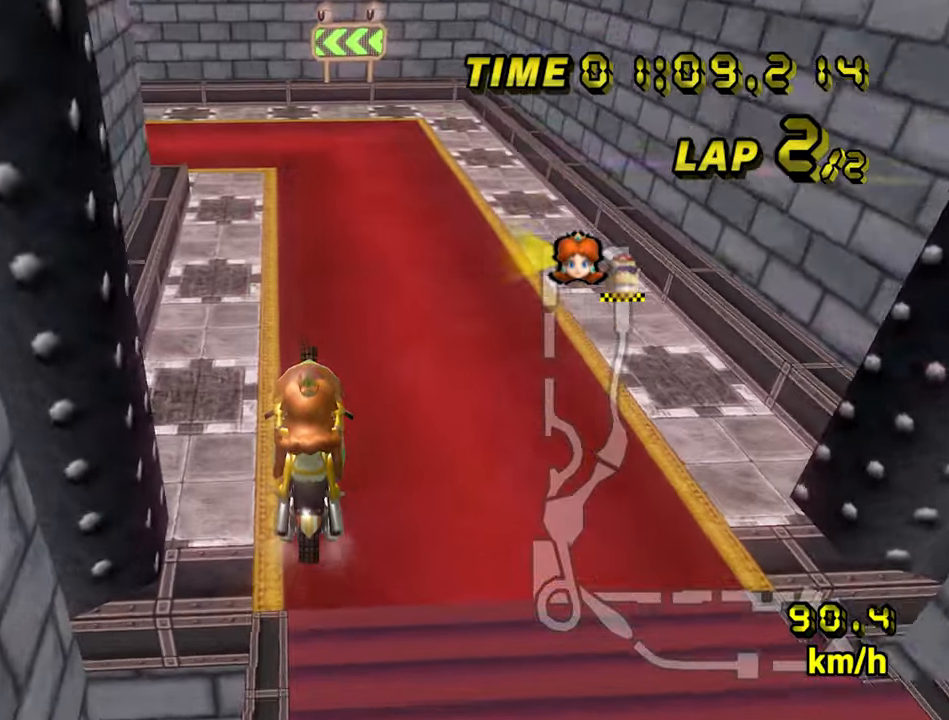
{"dt_ms": 500, "buttons": ["A", "B"], "left_stick": "right", "events": [[250, "B", "down"], [266, "left_stick", "left"], [400, "left_stick", "right"]]}
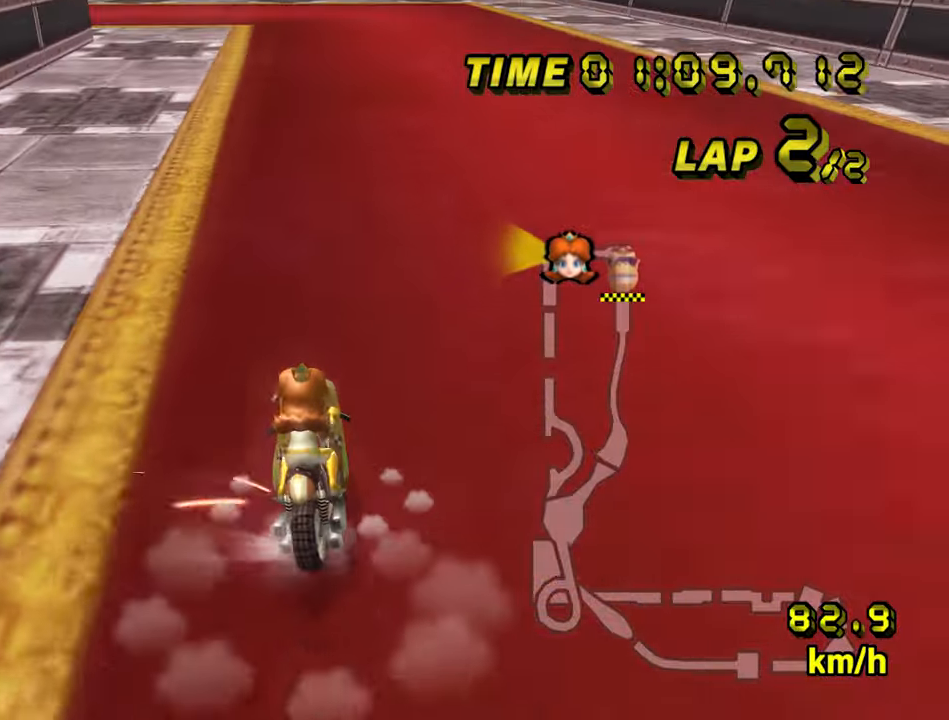
{"dt_ms": 1000, "buttons": ["A", "B"], "left_stick": "left", "events": [[50, "left_stick", "up-right"], [166, "left_stick", "up-left"], [716, "left_stick", "left"]]}
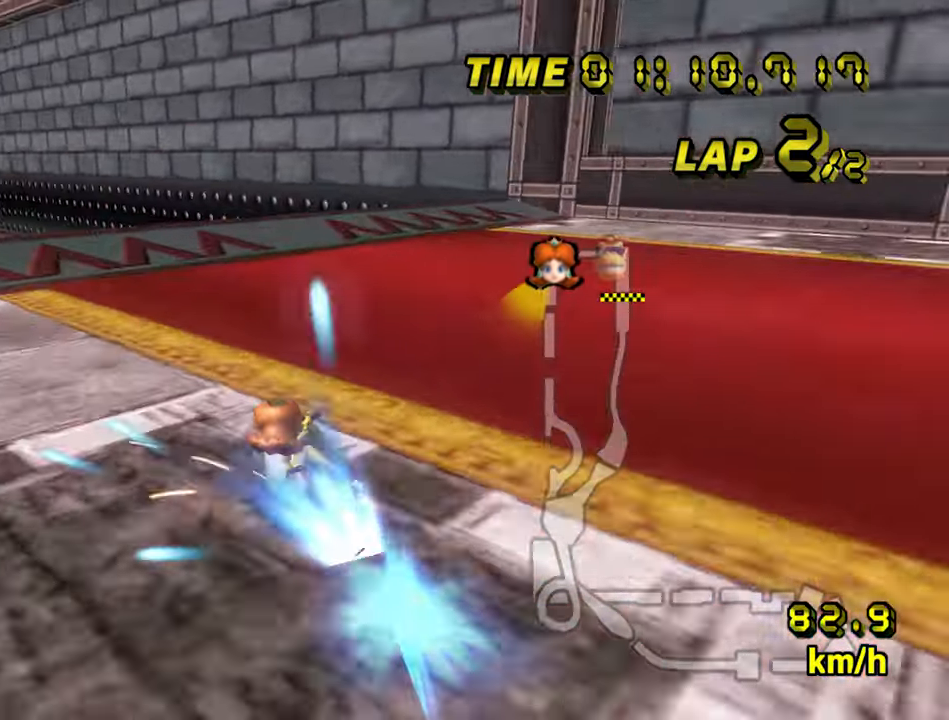
{"dt_ms": 1000, "buttons": ["A"], "left_stick": "down-left", "events": [[50, "B", "up"], [933, "left_stick", "down-left"]]}
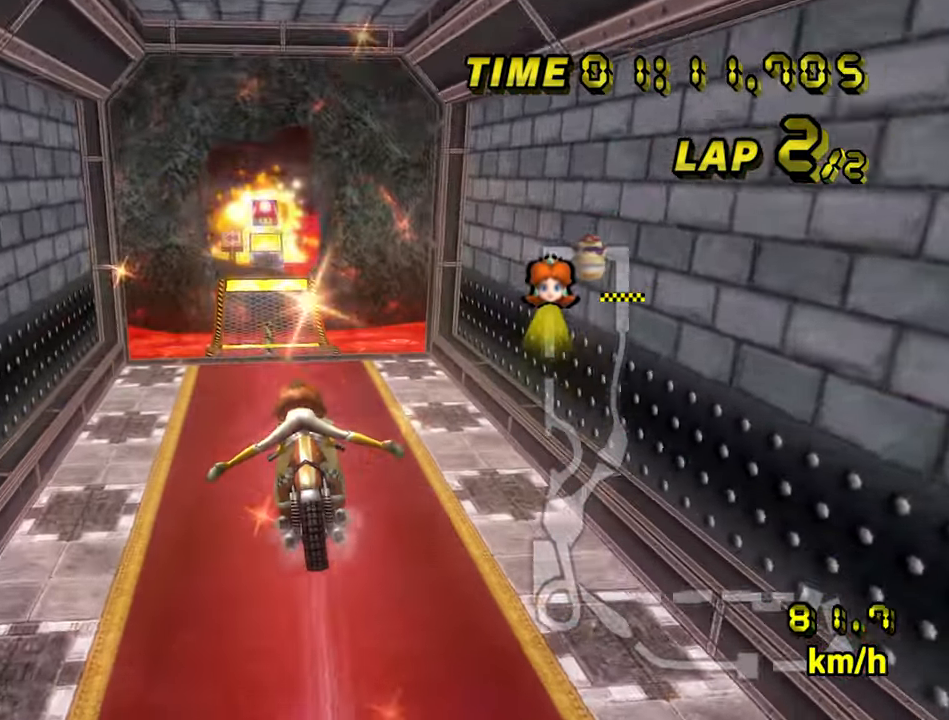
{"dt_ms": 500, "buttons": ["A"], "left_stick": "down", "events": [[33, "left_stick", "down"]]}
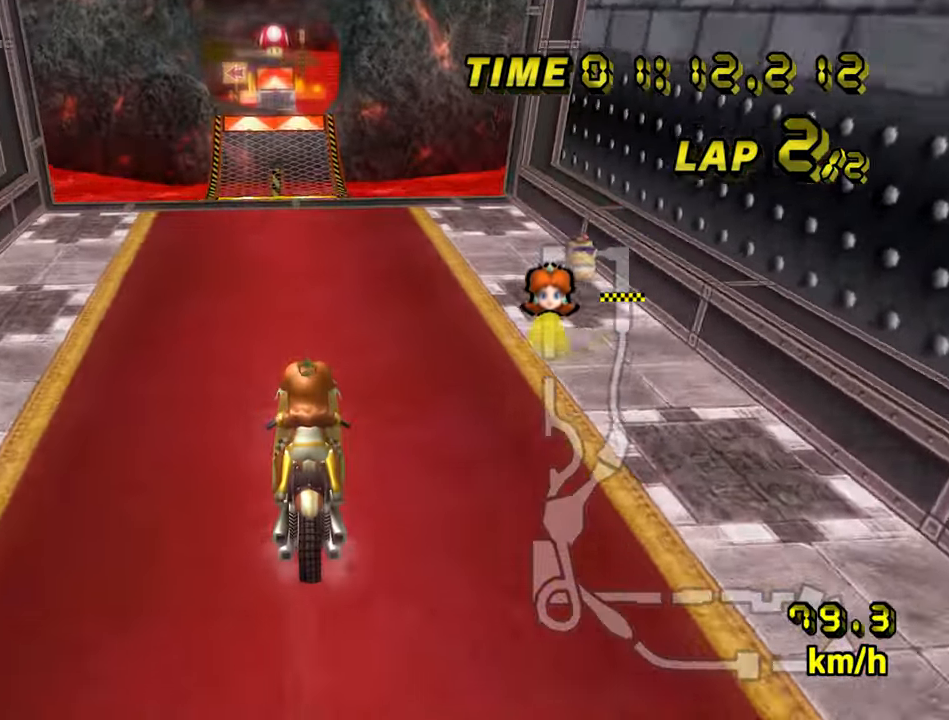
{"dt_ms": 500, "buttons": ["A"], "left_stick": "left", "events": [[283, "left_stick", "left"]]}
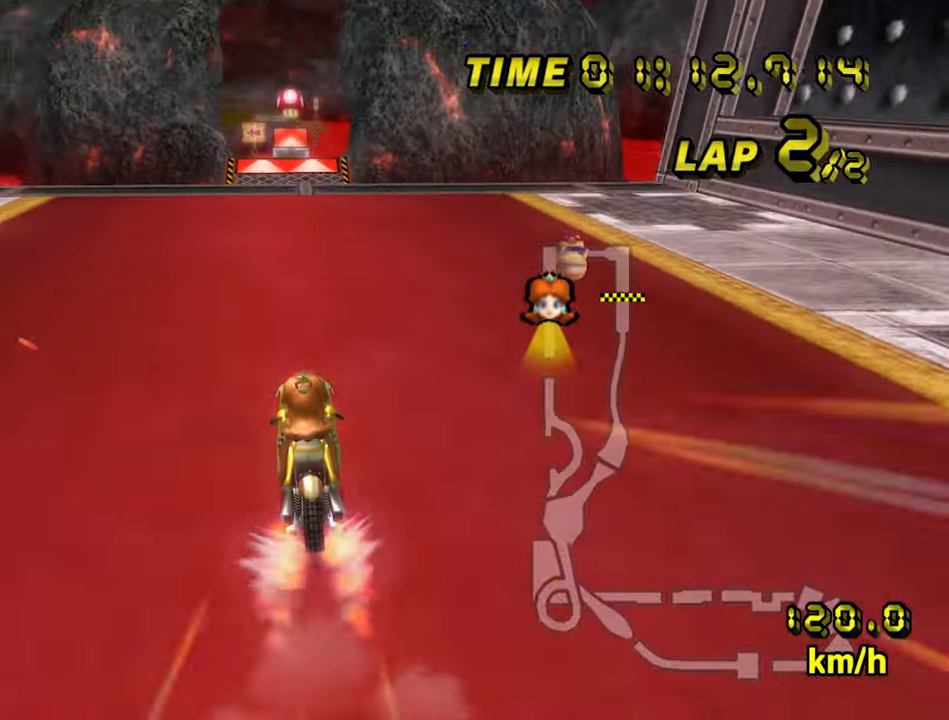
{"dt_ms": 500, "buttons": ["A"], "left_stick": "center", "events": [[200, "left_stick", "center"]]}
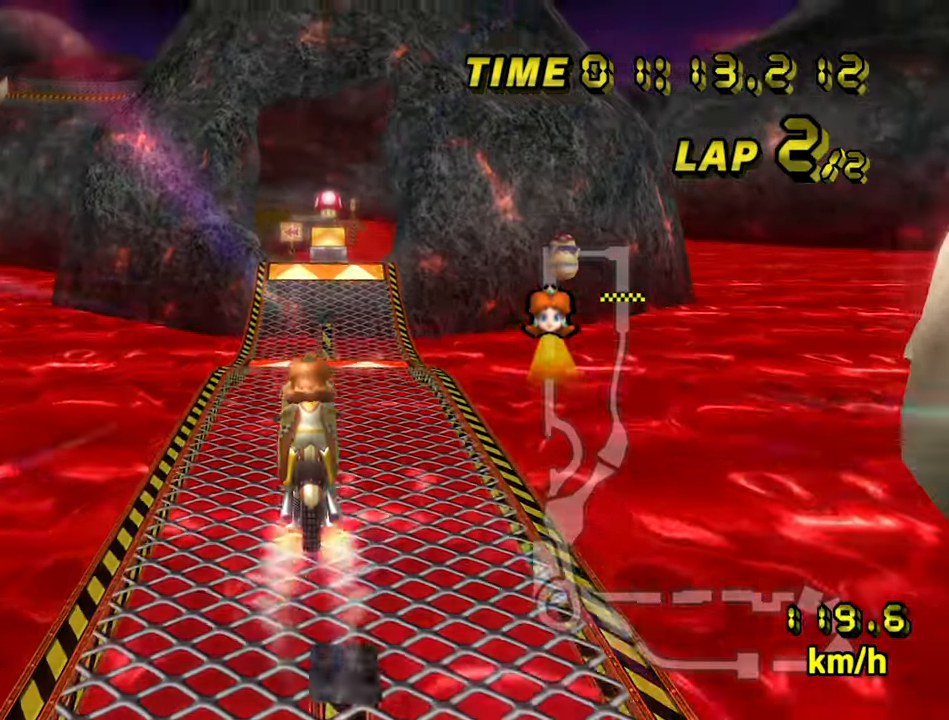
{"dt_ms": 500, "buttons": ["A"], "left_stick": "center", "events": []}
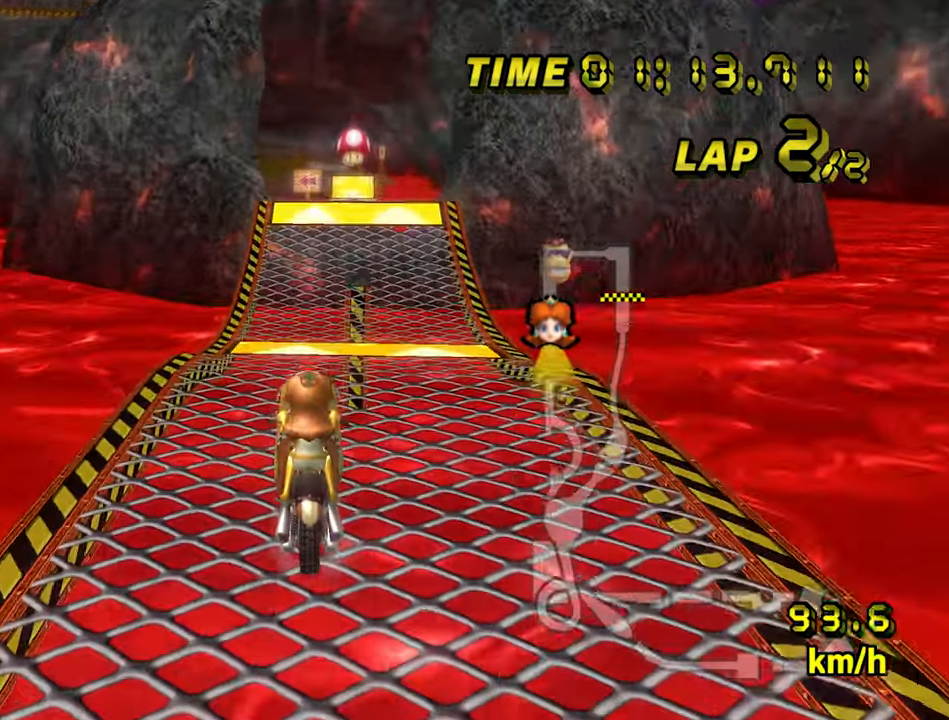
{"dt_ms": 500, "buttons": ["A"], "left_stick": "center", "events": []}
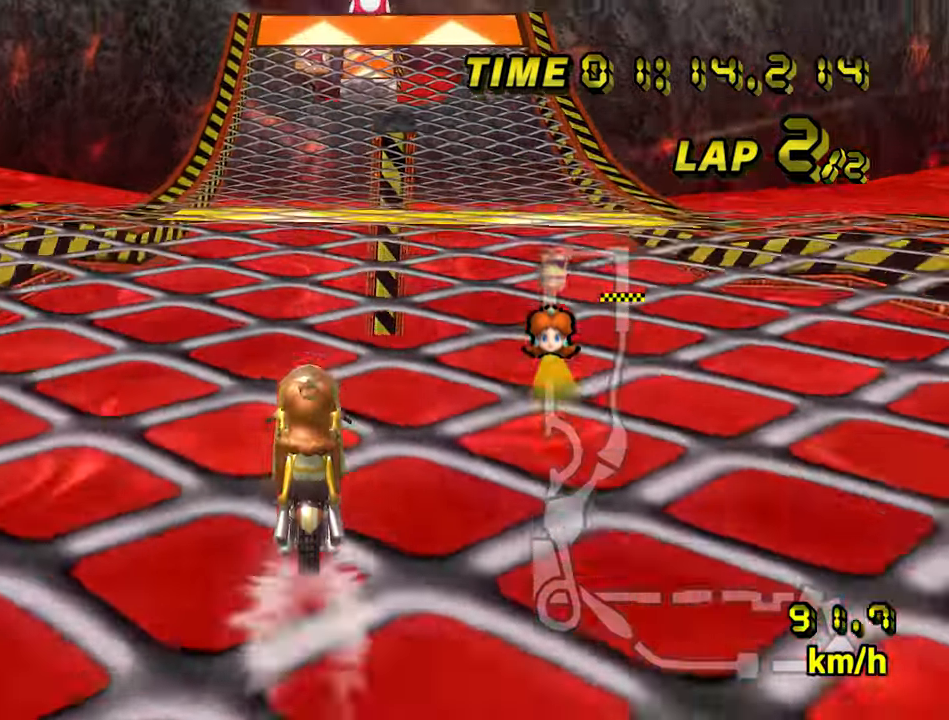
{"dt_ms": 500, "buttons": ["A"], "left_stick": "center", "events": []}